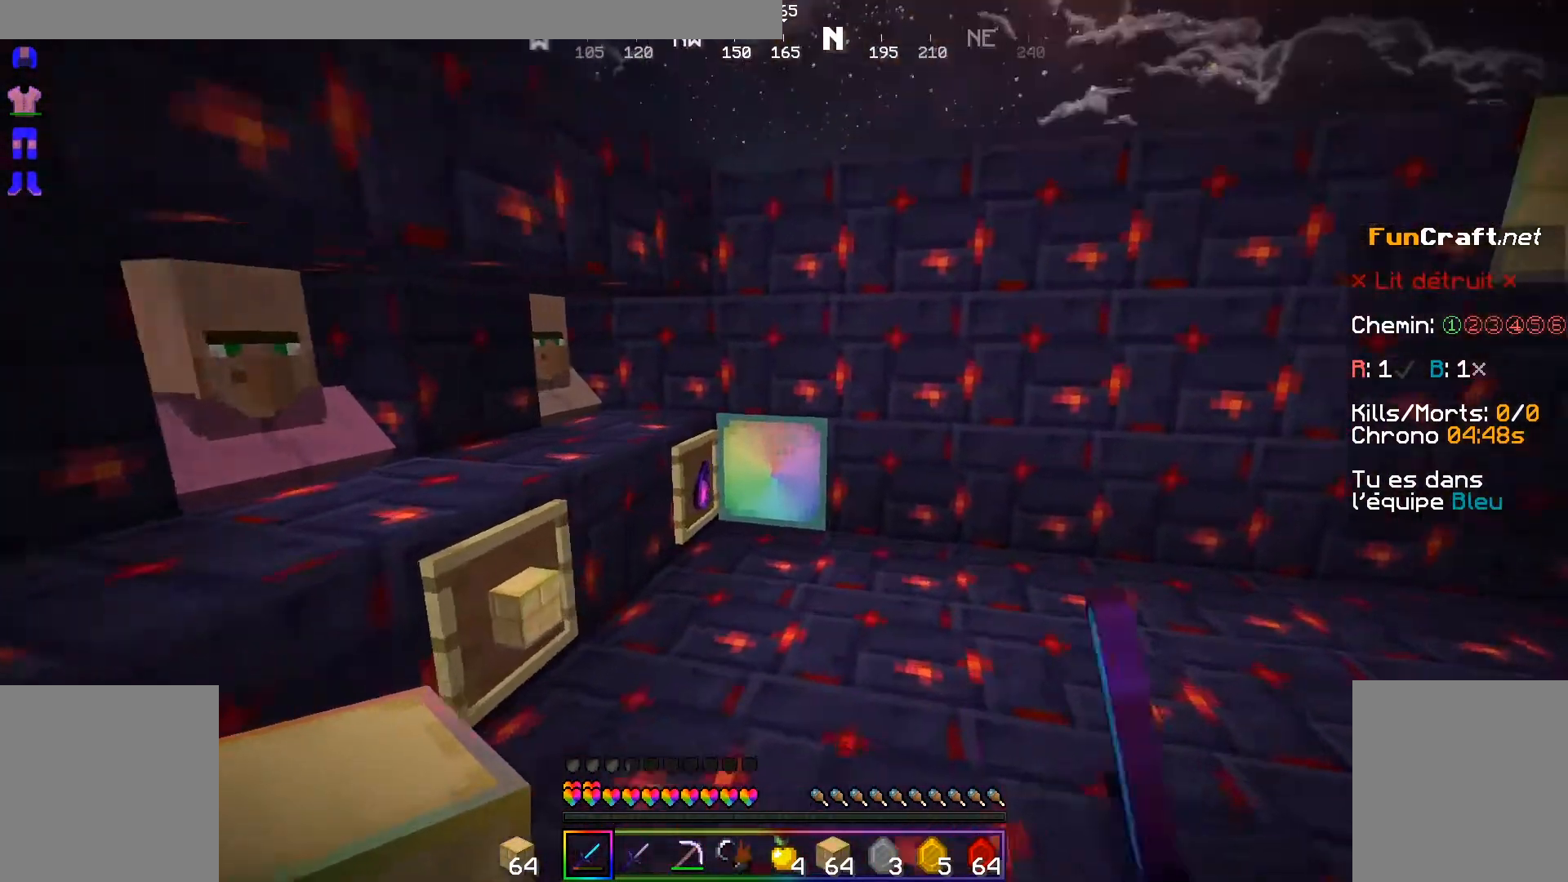
Gameplay with keyboard and mouse; each line is a JSON object with the keys and mouse buttons held at the frame after it. "events" lists presses ("down") and releases ("up") of "d", "q", "s", "shift", "space", "z", "mouse_left" and "mouse_right" between this image and that frame as [ms after this image, input, new state], when the widget could be followed in between. "mouse_left", "mouse_right" = the "left", "right" buttons of the "mouse" list. No other keys are recorded. Fast repeated clicks can show as one long hold. Not read: mouse_move.
{"keys": ["d"], "mouse": [], "events": [[67, "d", "up"], [67, "z", "up"], [500, "d", "down"]]}
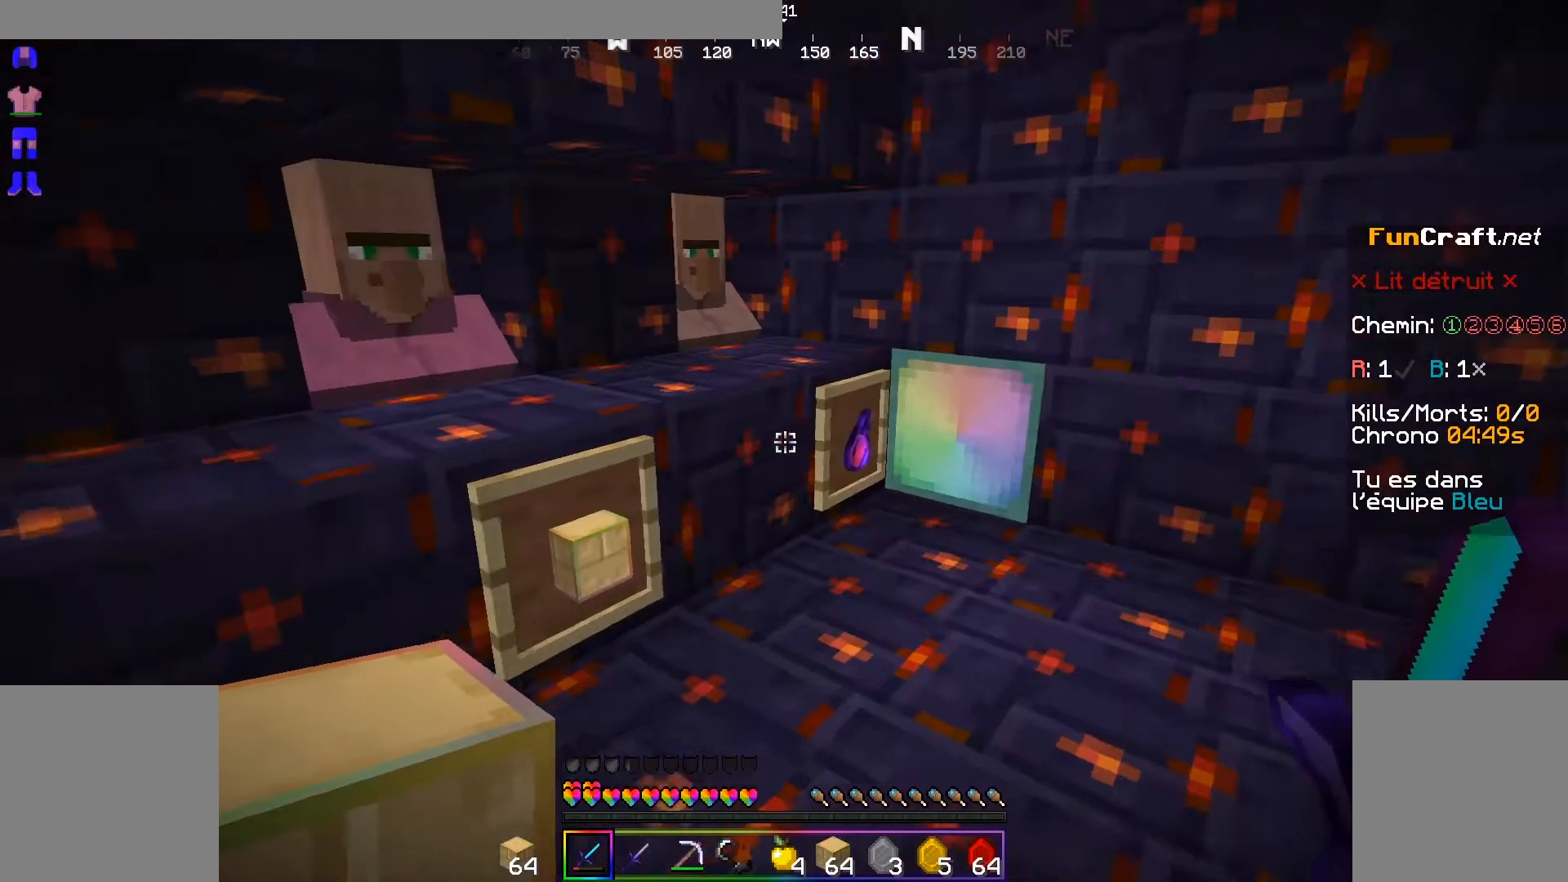
{"keys": [], "mouse": [], "events": [[233, "d", "up"]]}
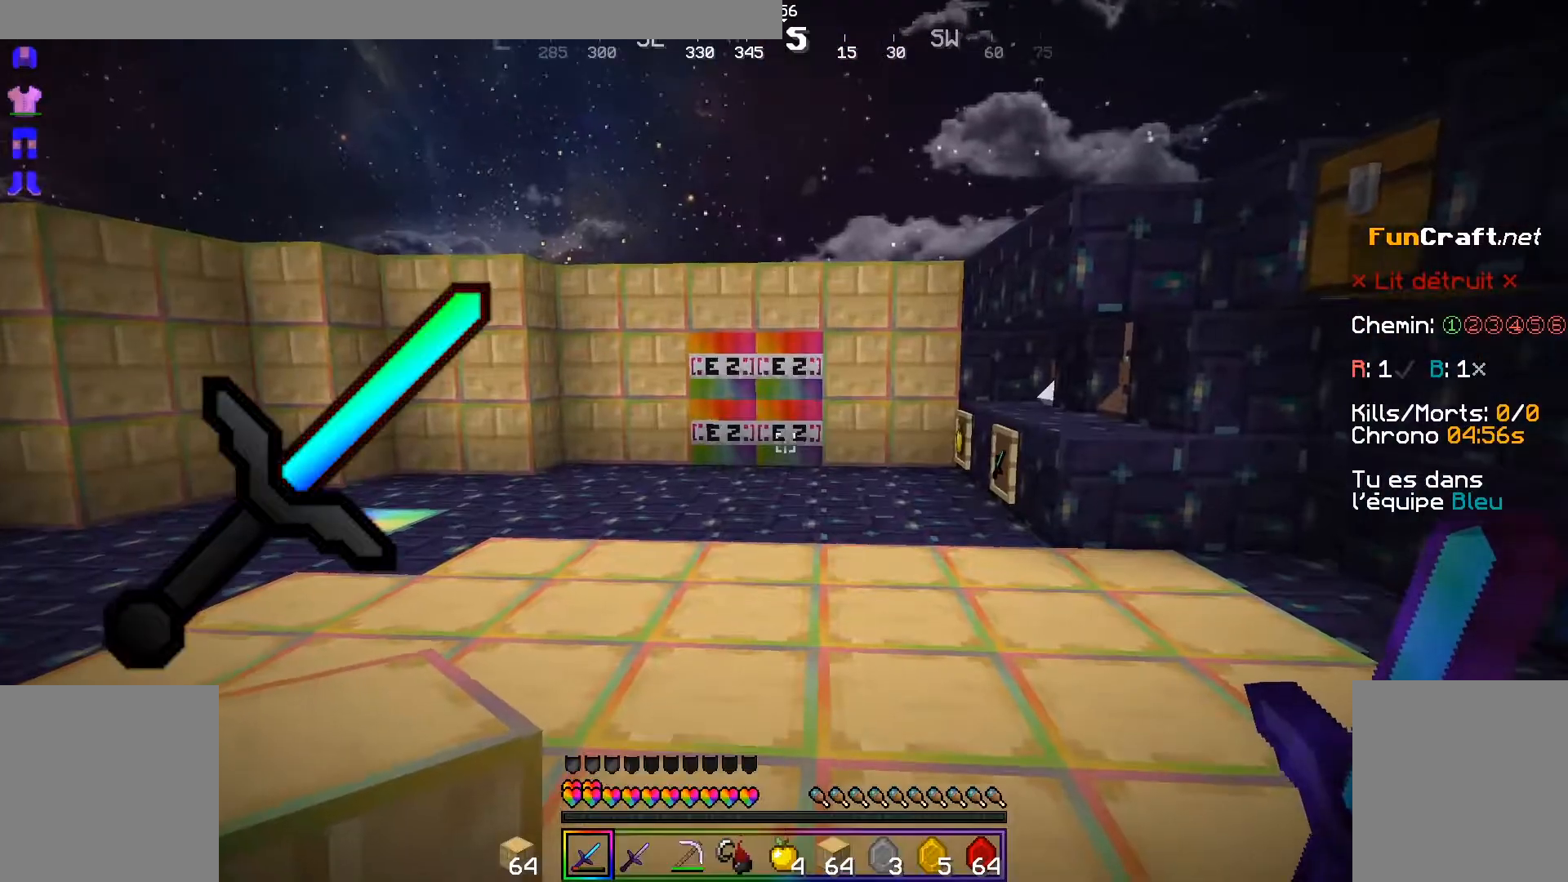
{"keys": [], "mouse": [], "events": []}
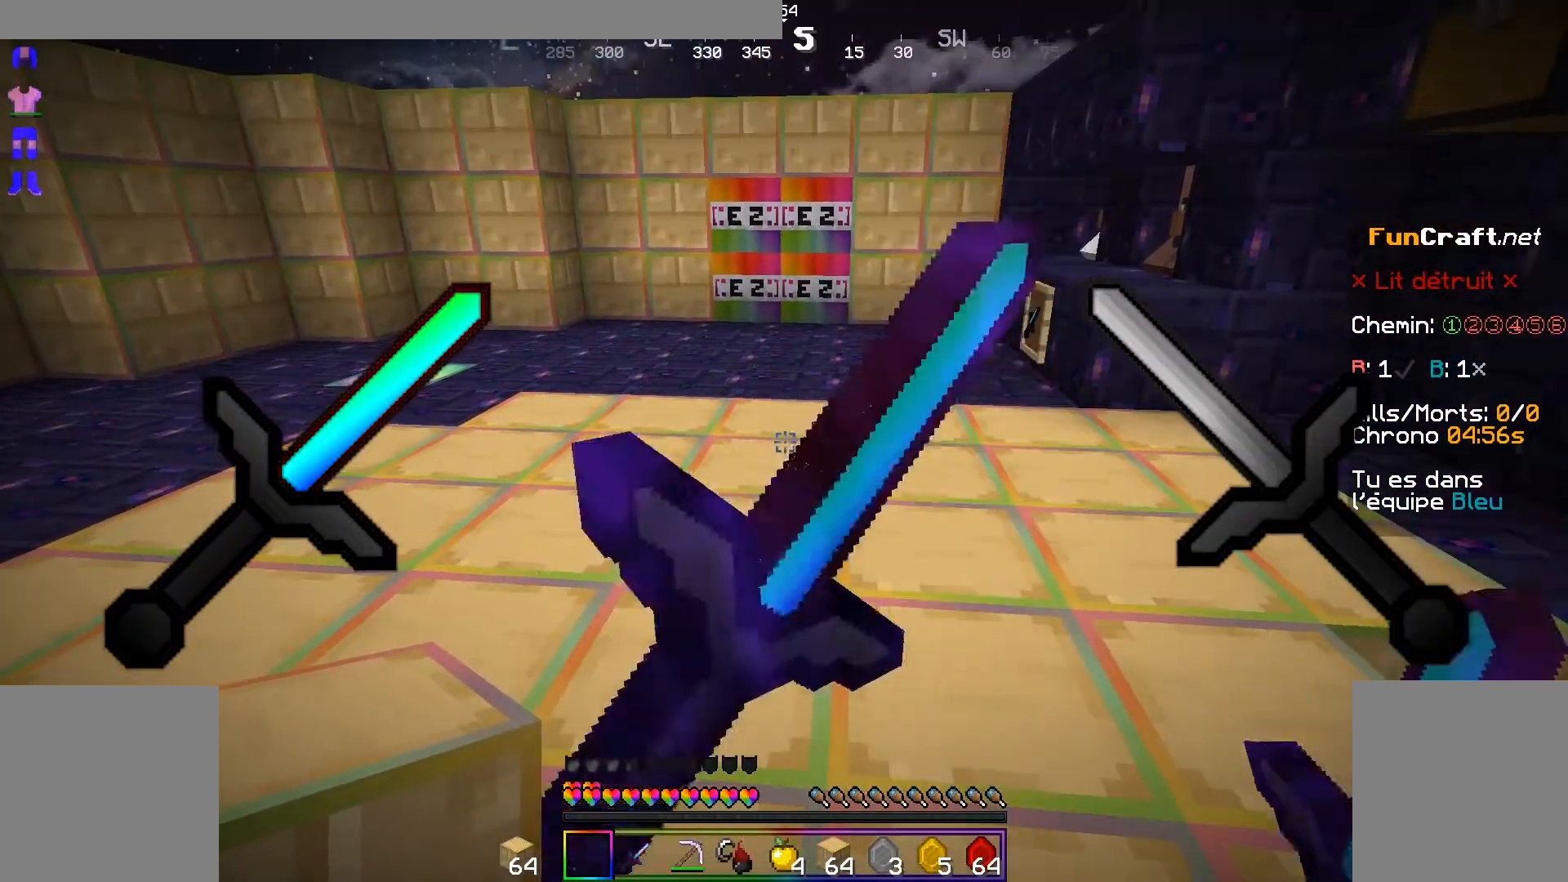
{"keys": [], "mouse": [], "events": [[300, "d", "down"], [433, "d", "up"]]}
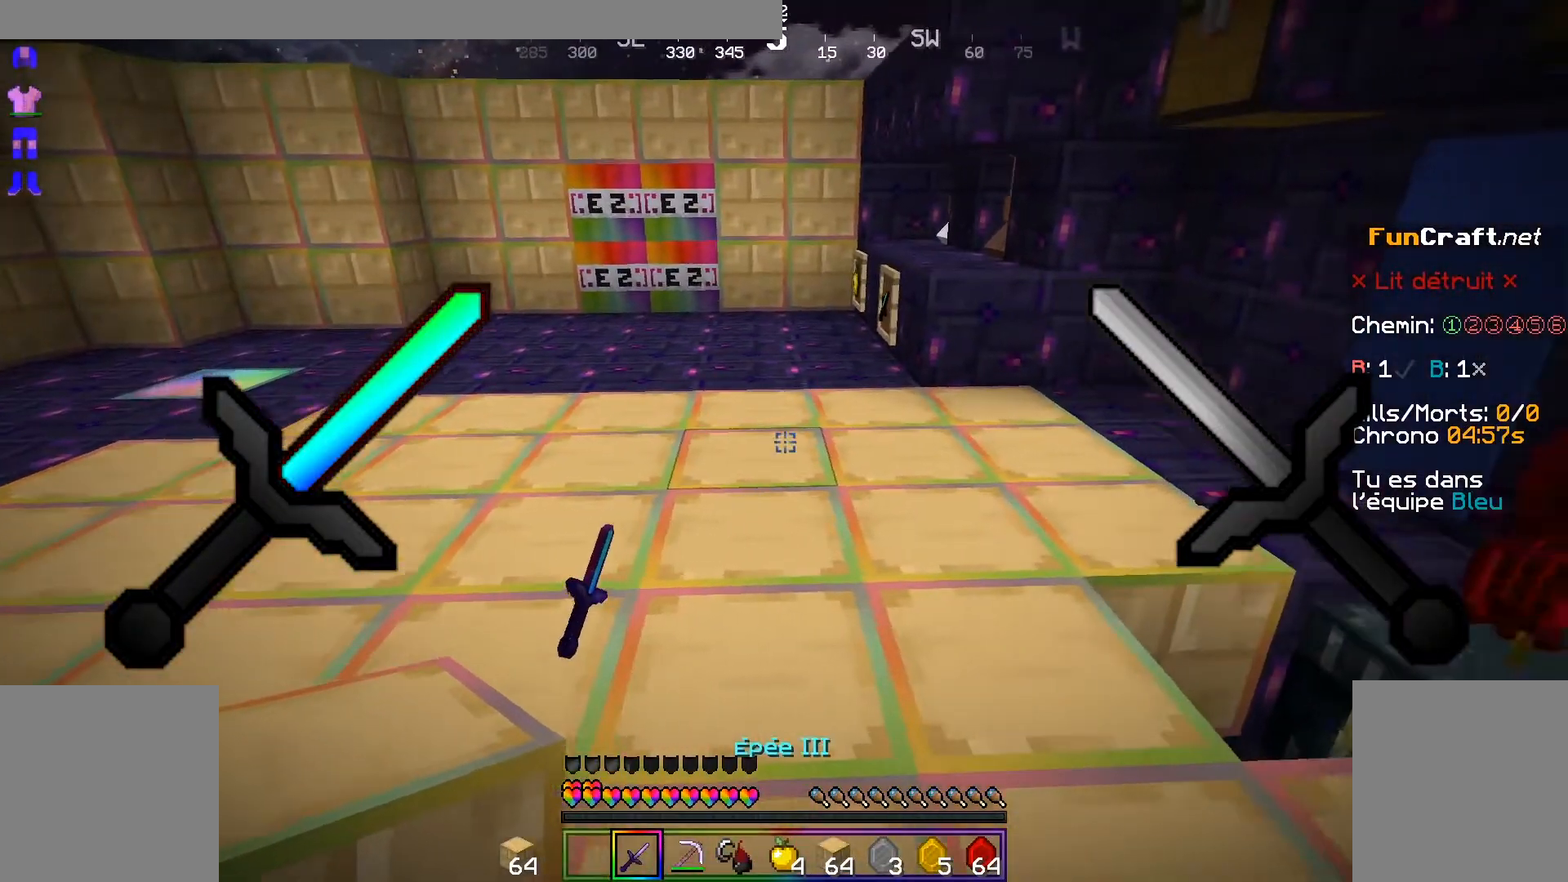
{"keys": ["s"], "mouse": [], "events": [[300, "s", "down"]]}
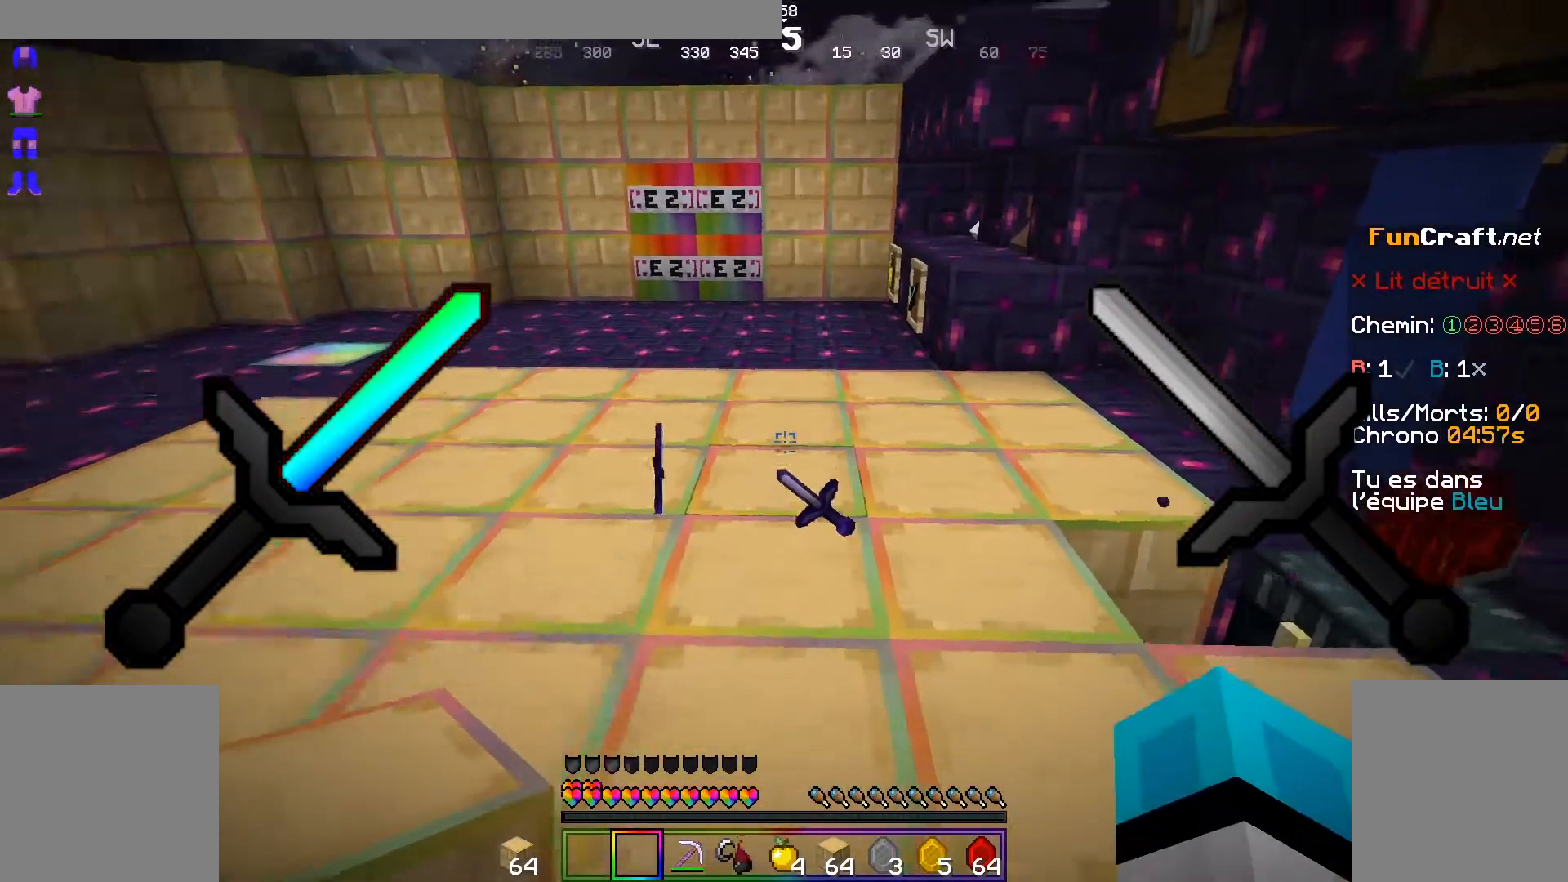
{"keys": [], "mouse": [], "events": [[100, "s", "up"]]}
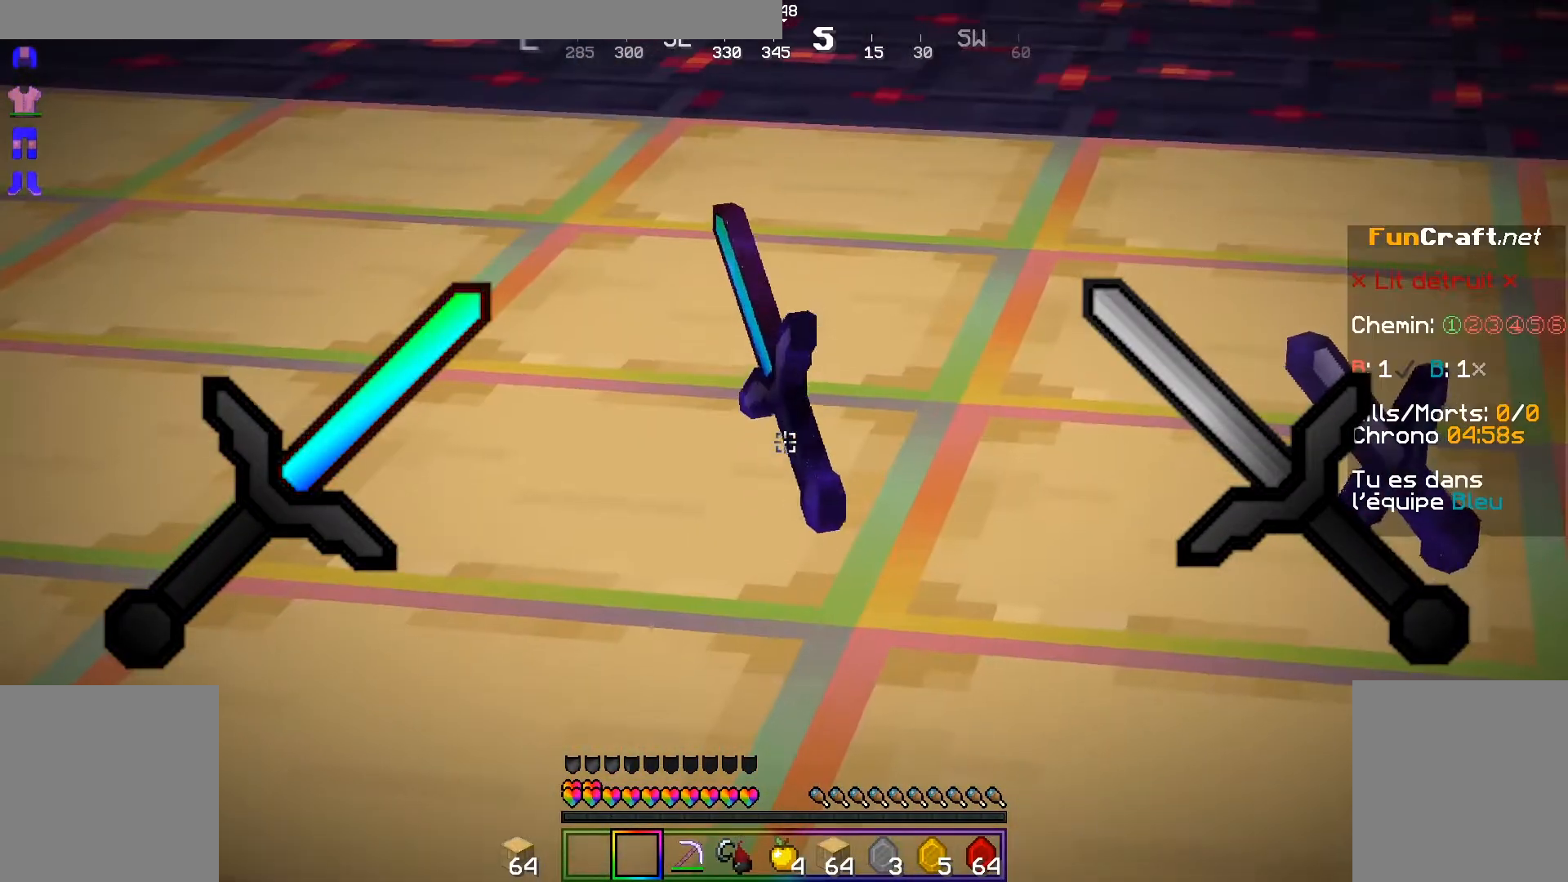
{"keys": [], "mouse": [], "events": []}
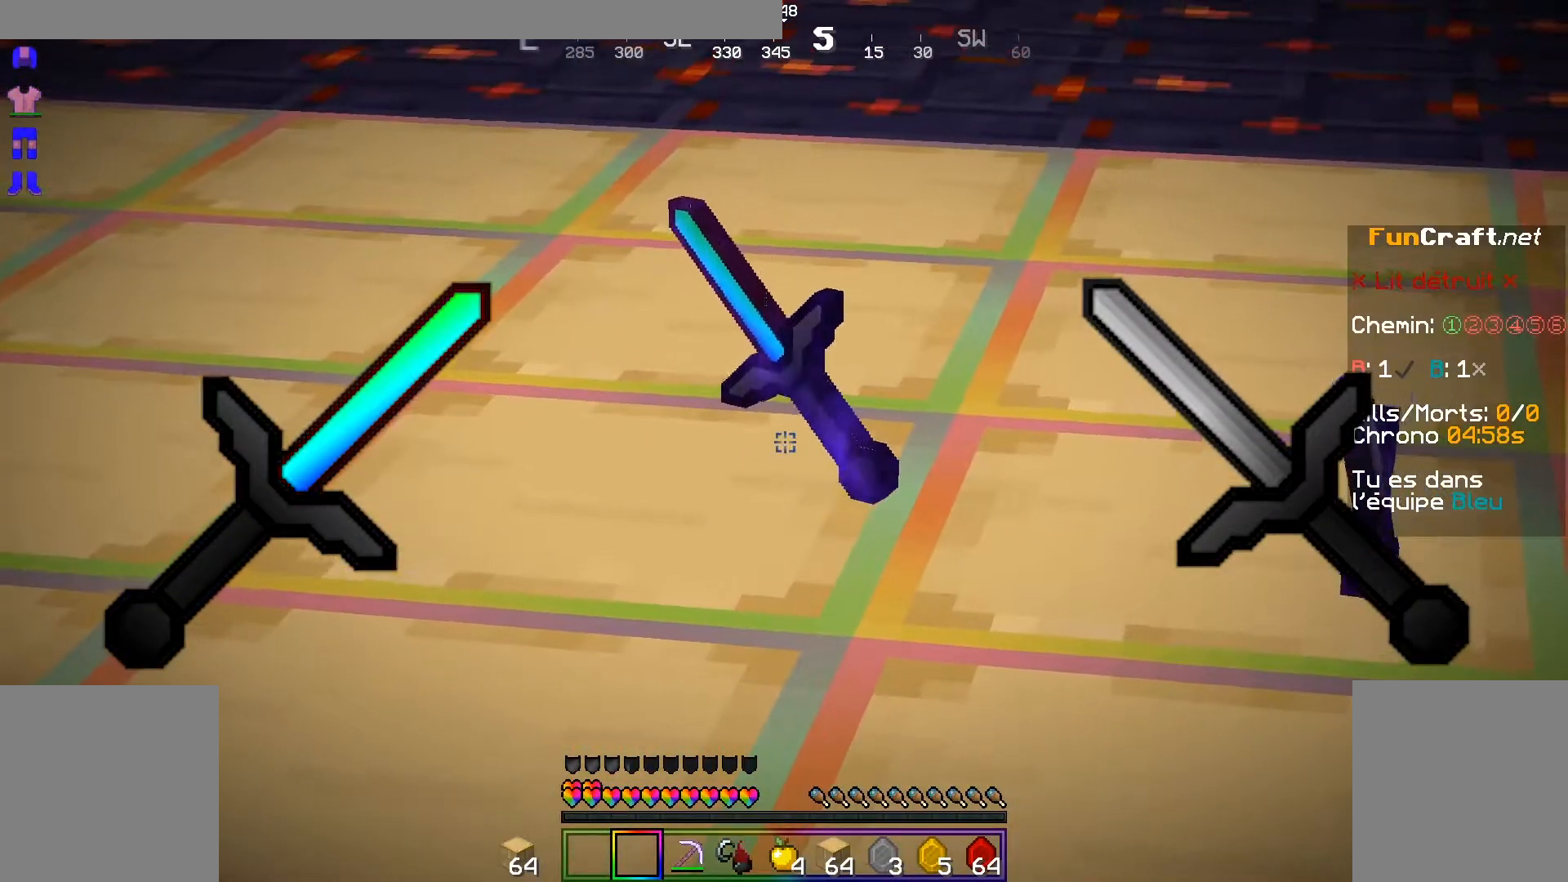
{"keys": [], "mouse": [], "events": []}
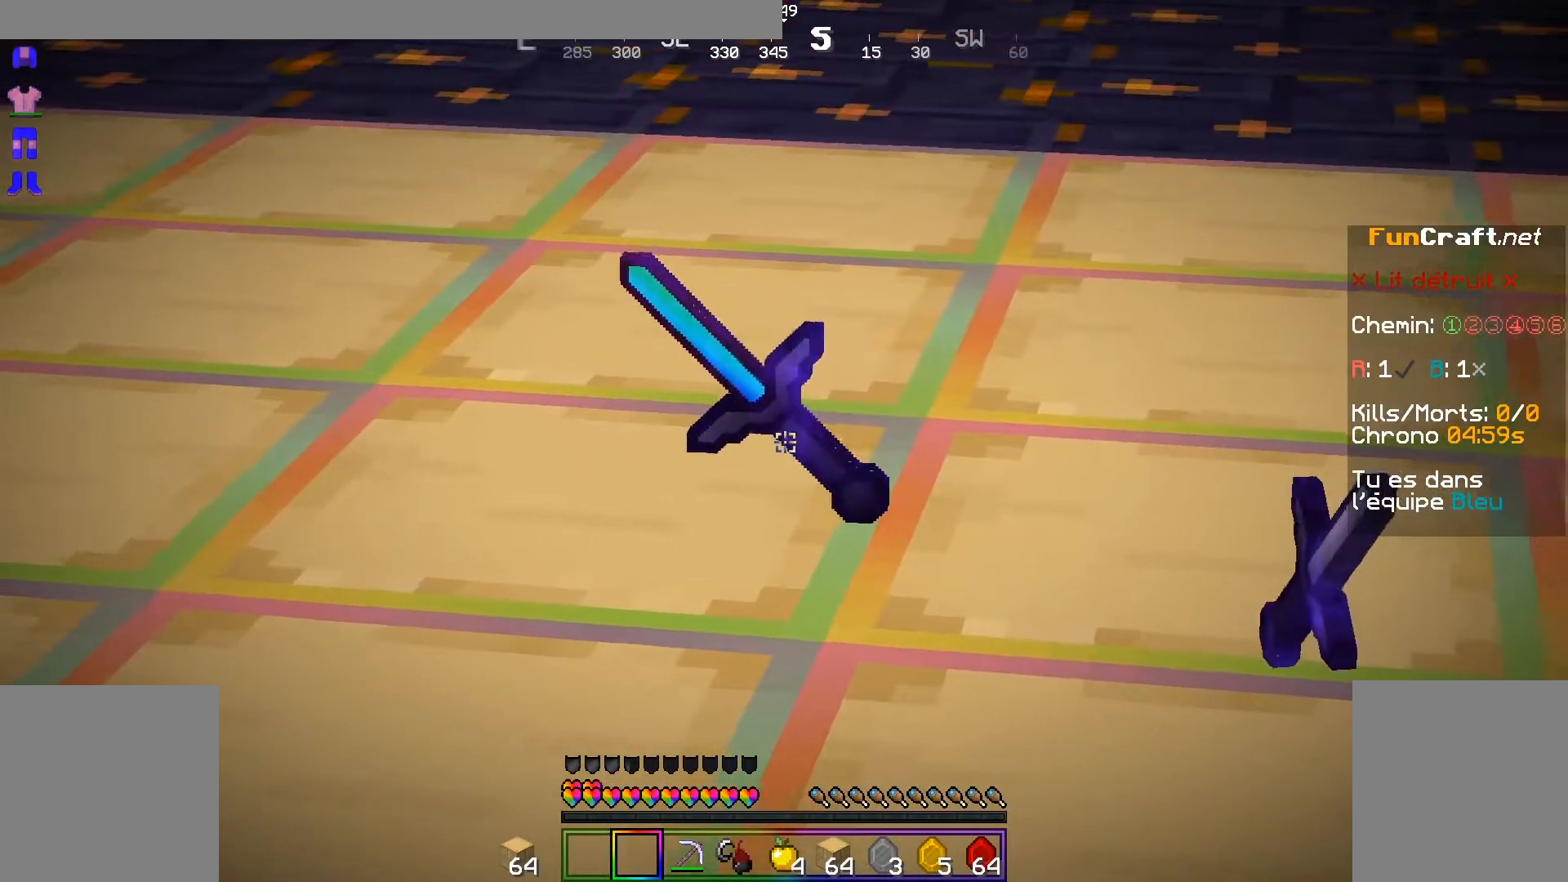
{"keys": [], "mouse": [], "events": []}
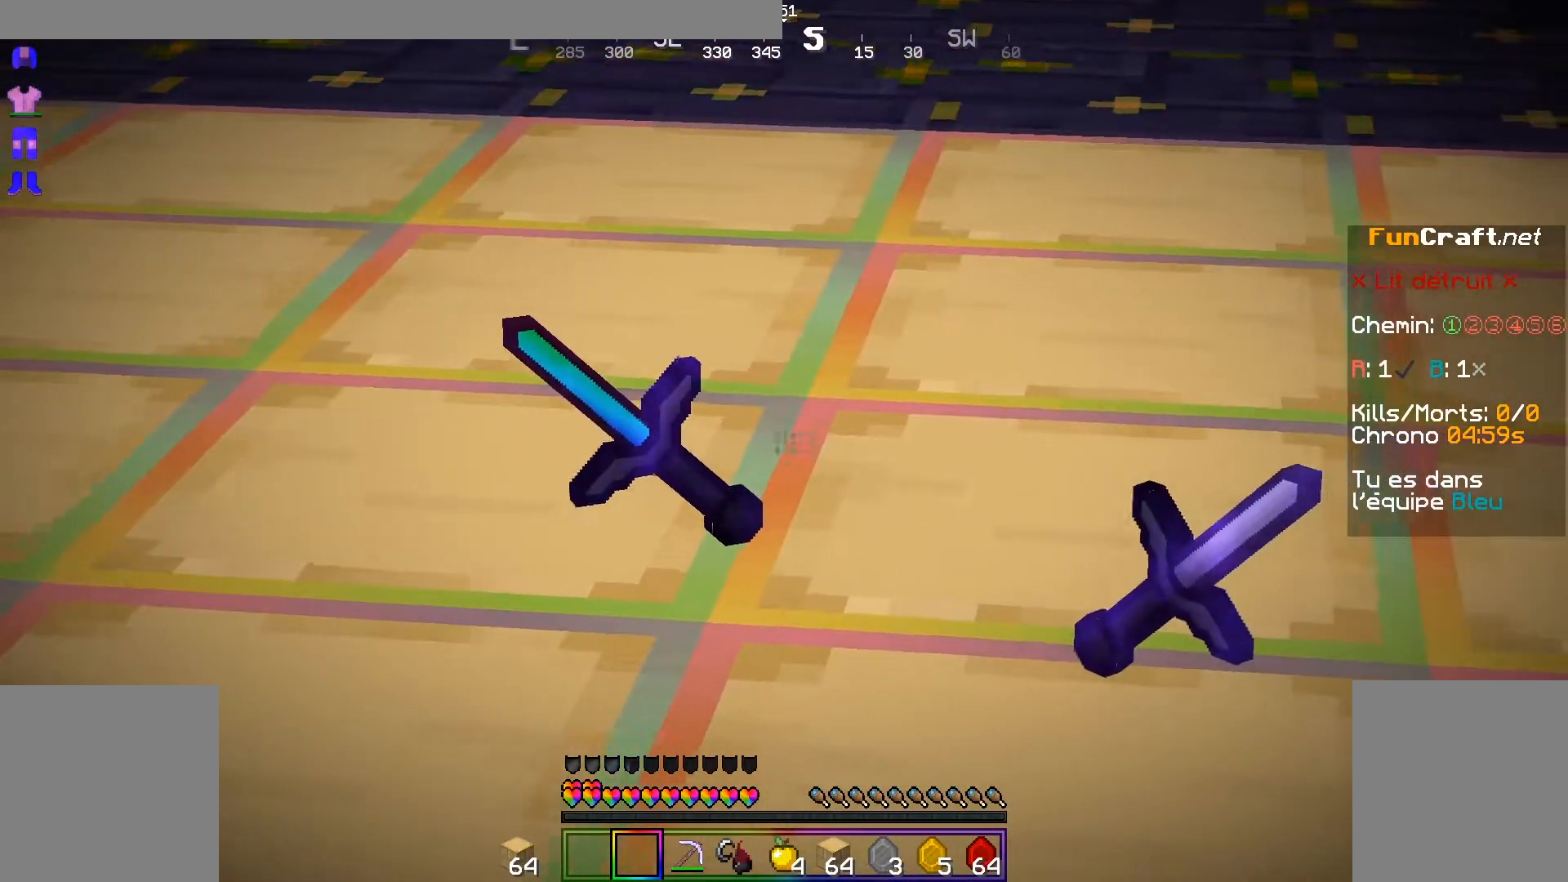
{"keys": [], "mouse": [], "events": []}
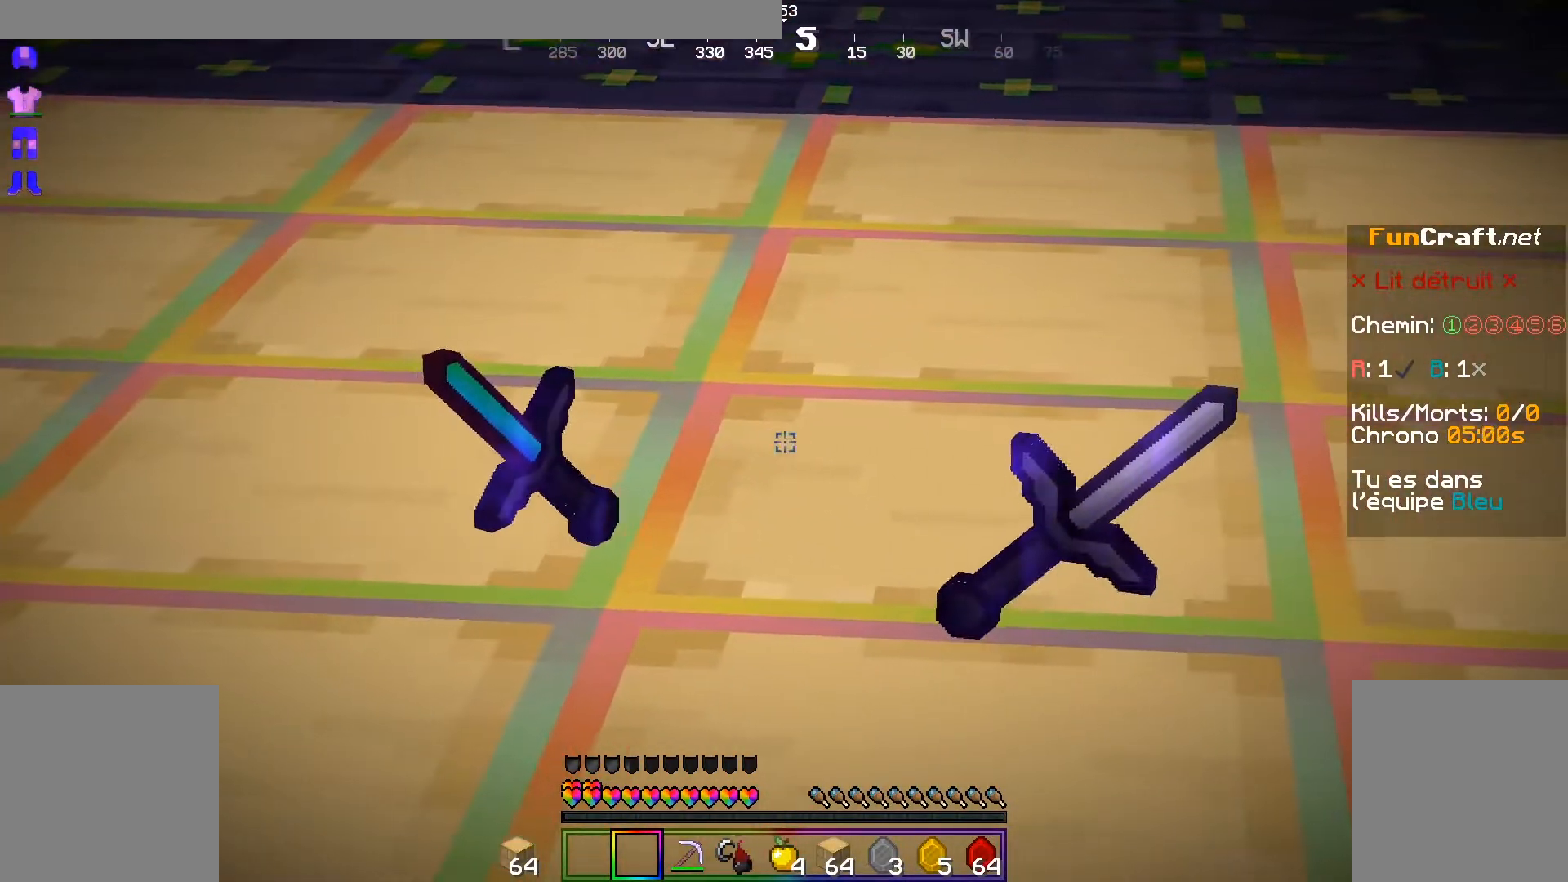
{"keys": [], "mouse": [], "events": []}
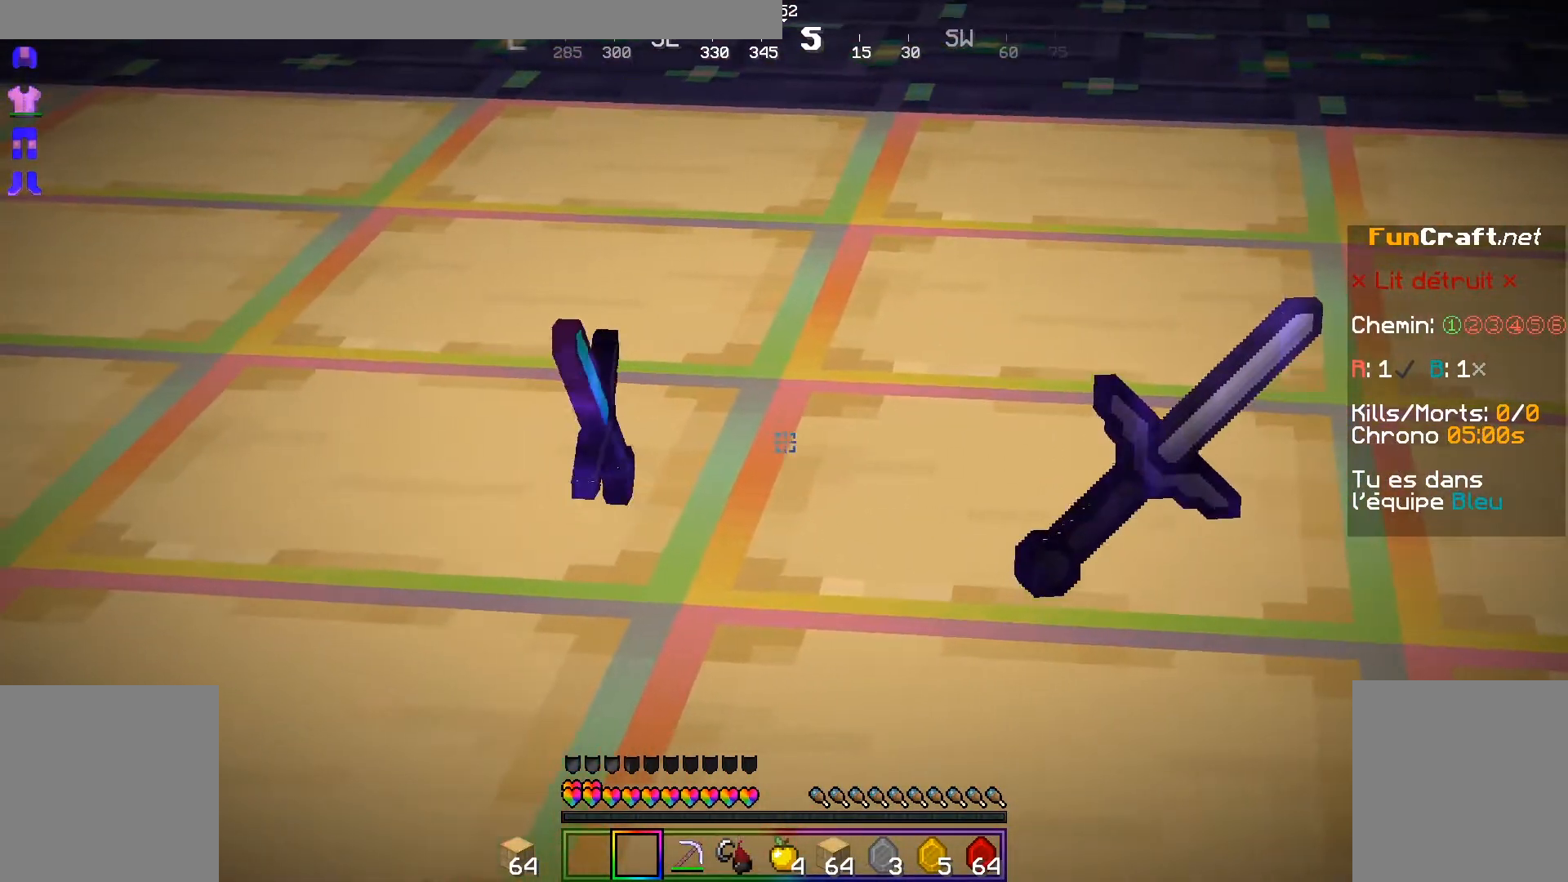
{"keys": [], "mouse": [], "events": [[333, "s", "down"], [483, "s", "up"]]}
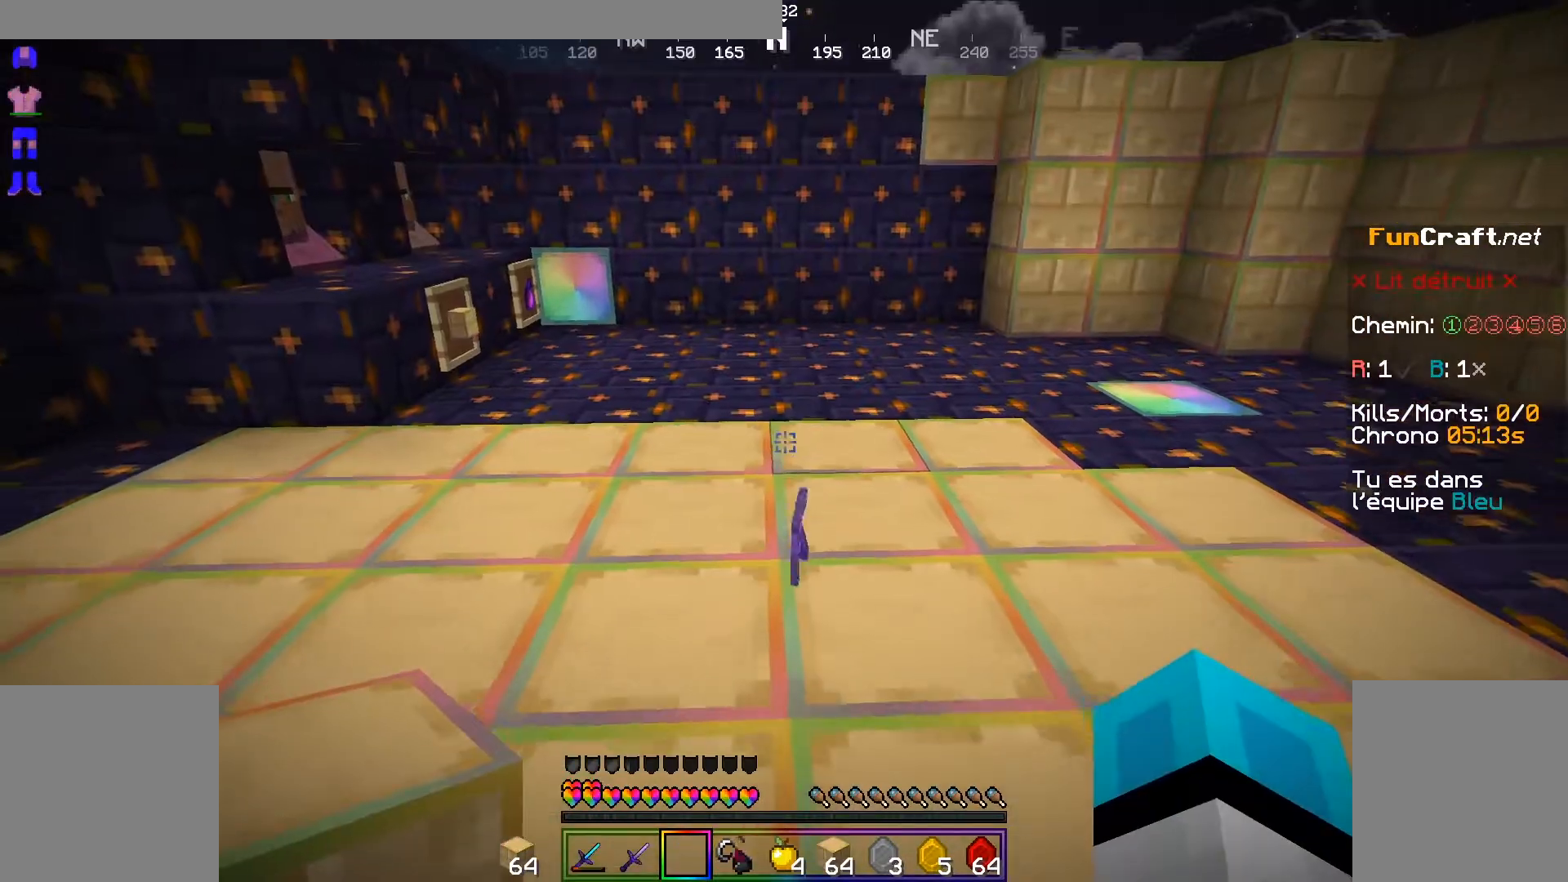
{"keys": [], "mouse": [], "events": []}
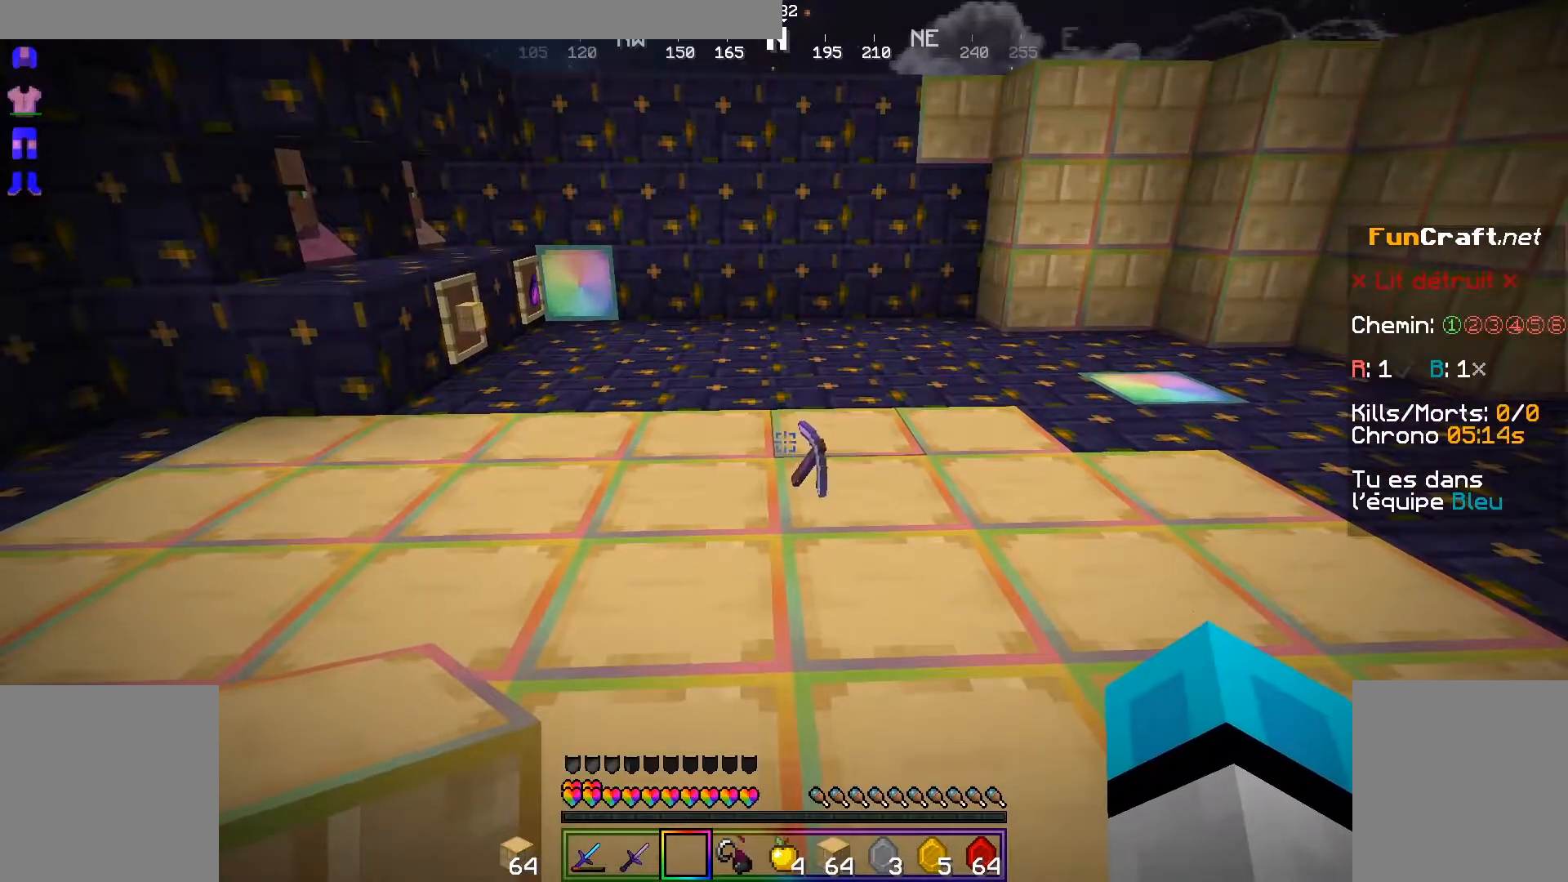
{"keys": [], "mouse": [], "events": []}
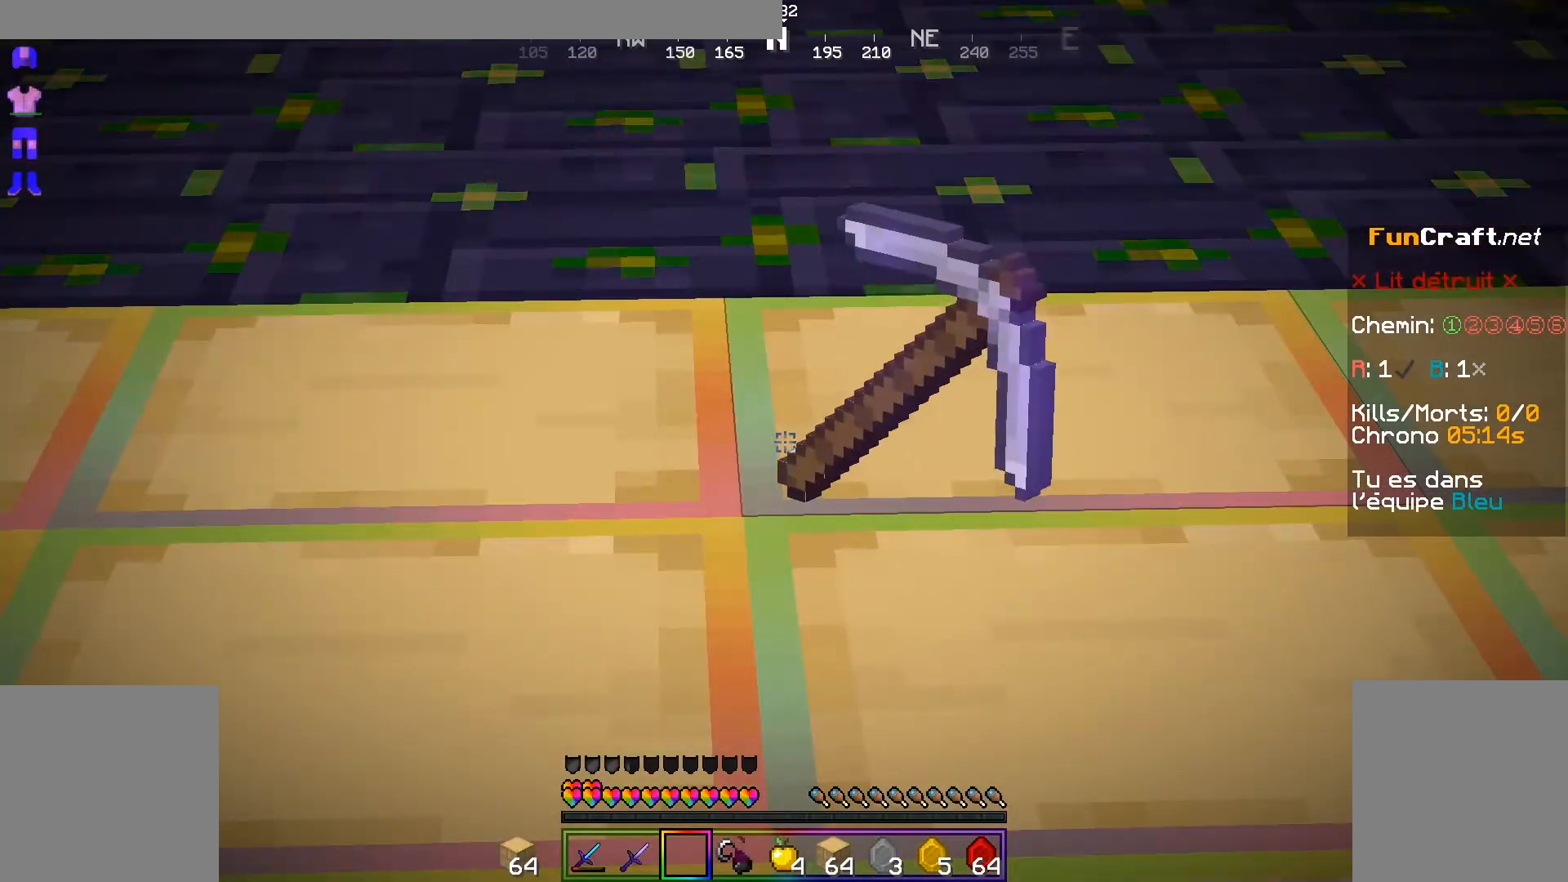
{"keys": [], "mouse": [], "events": []}
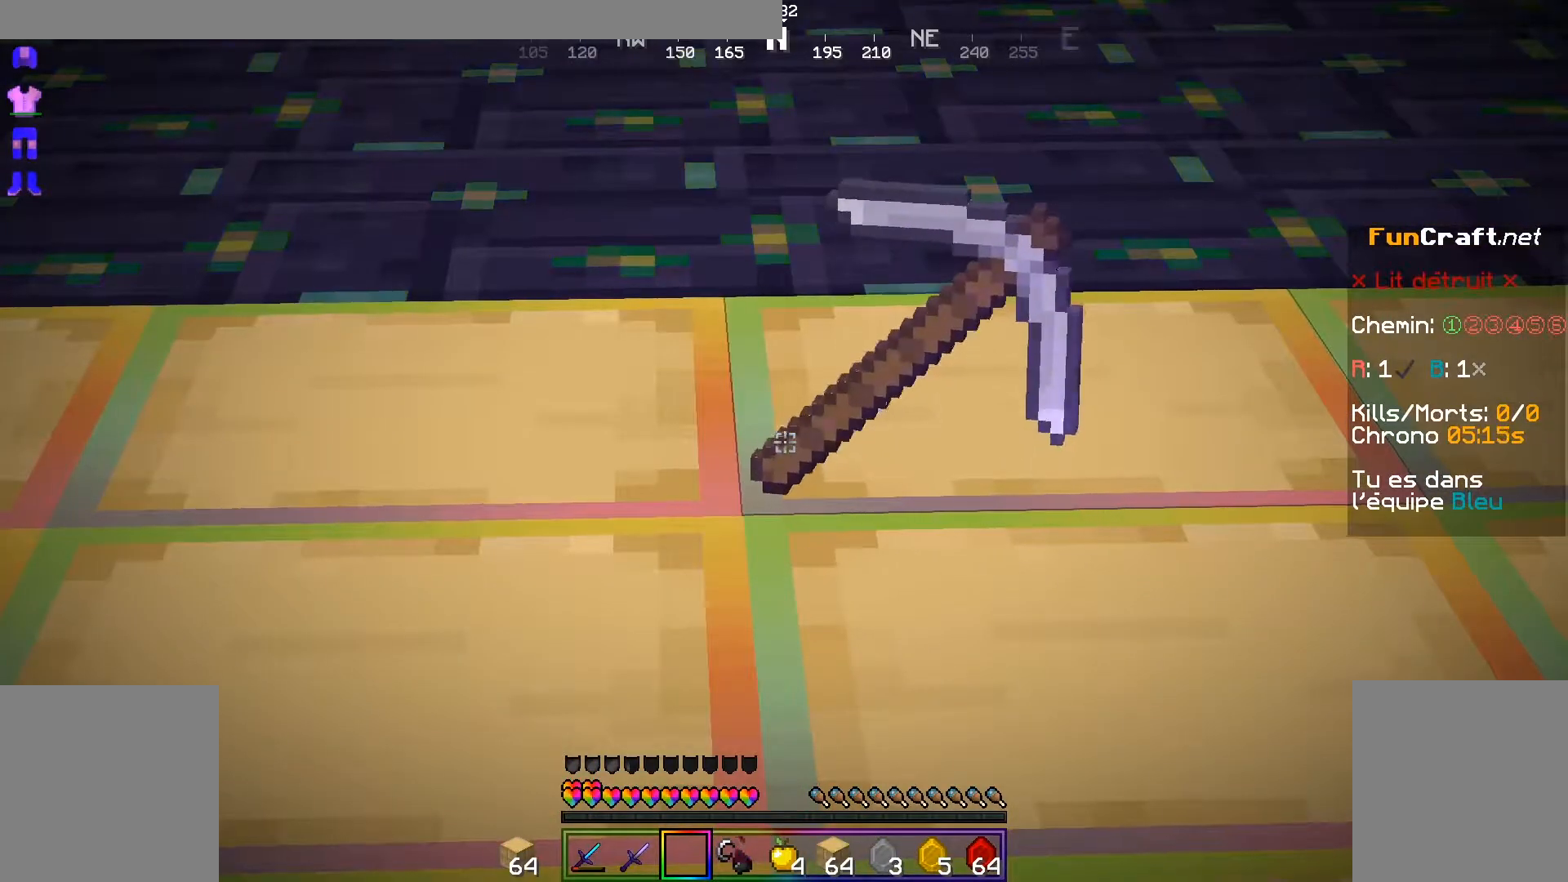
{"keys": [], "mouse": [], "events": []}
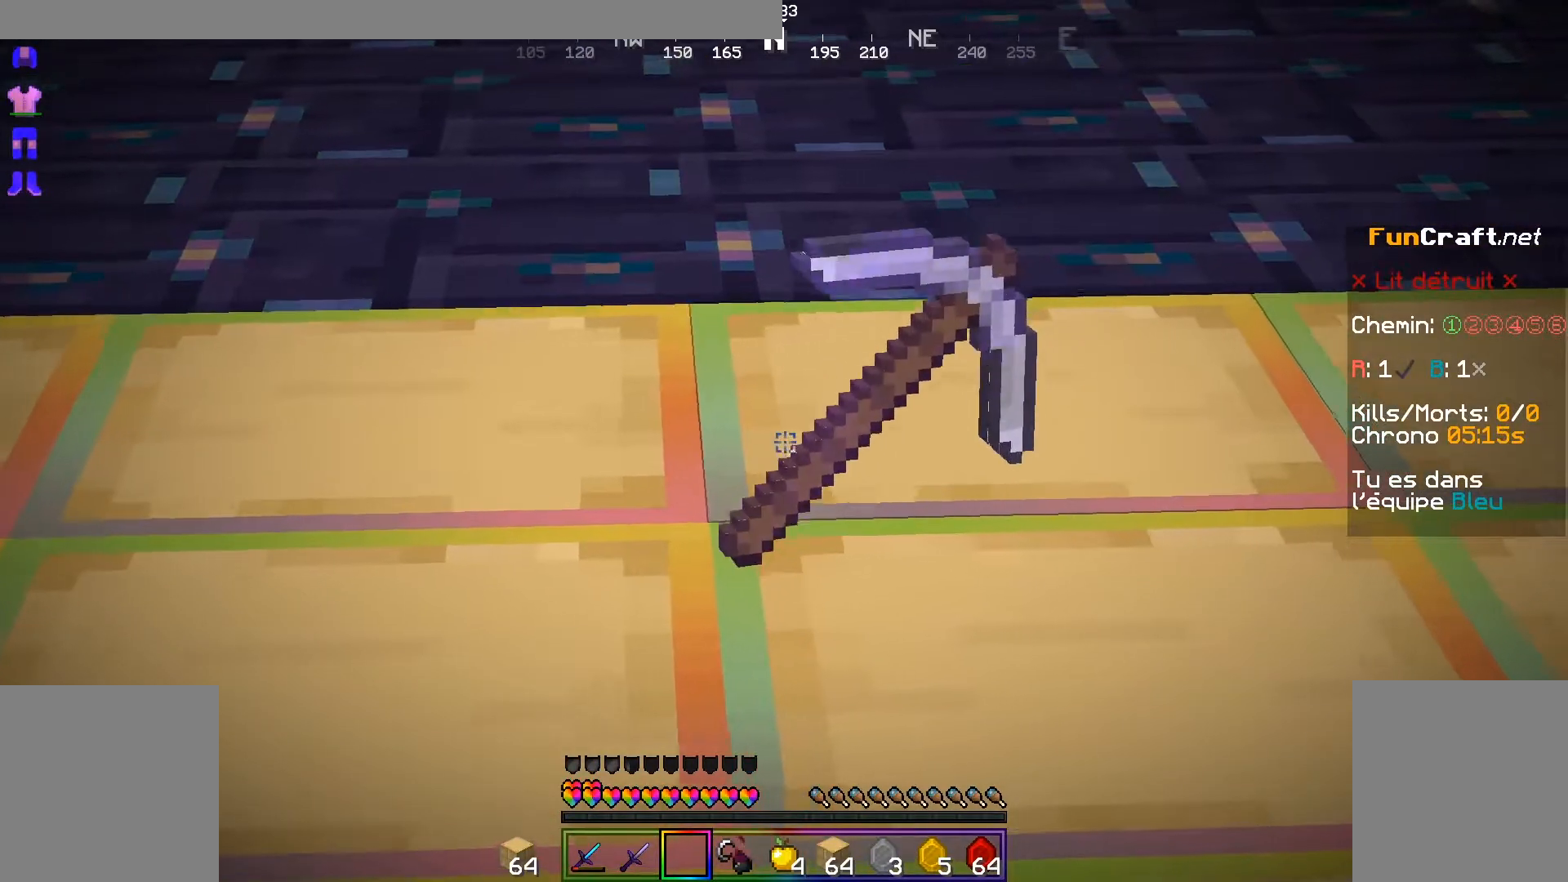
{"keys": ["z"], "mouse": [], "events": [[183, "z", "down"]]}
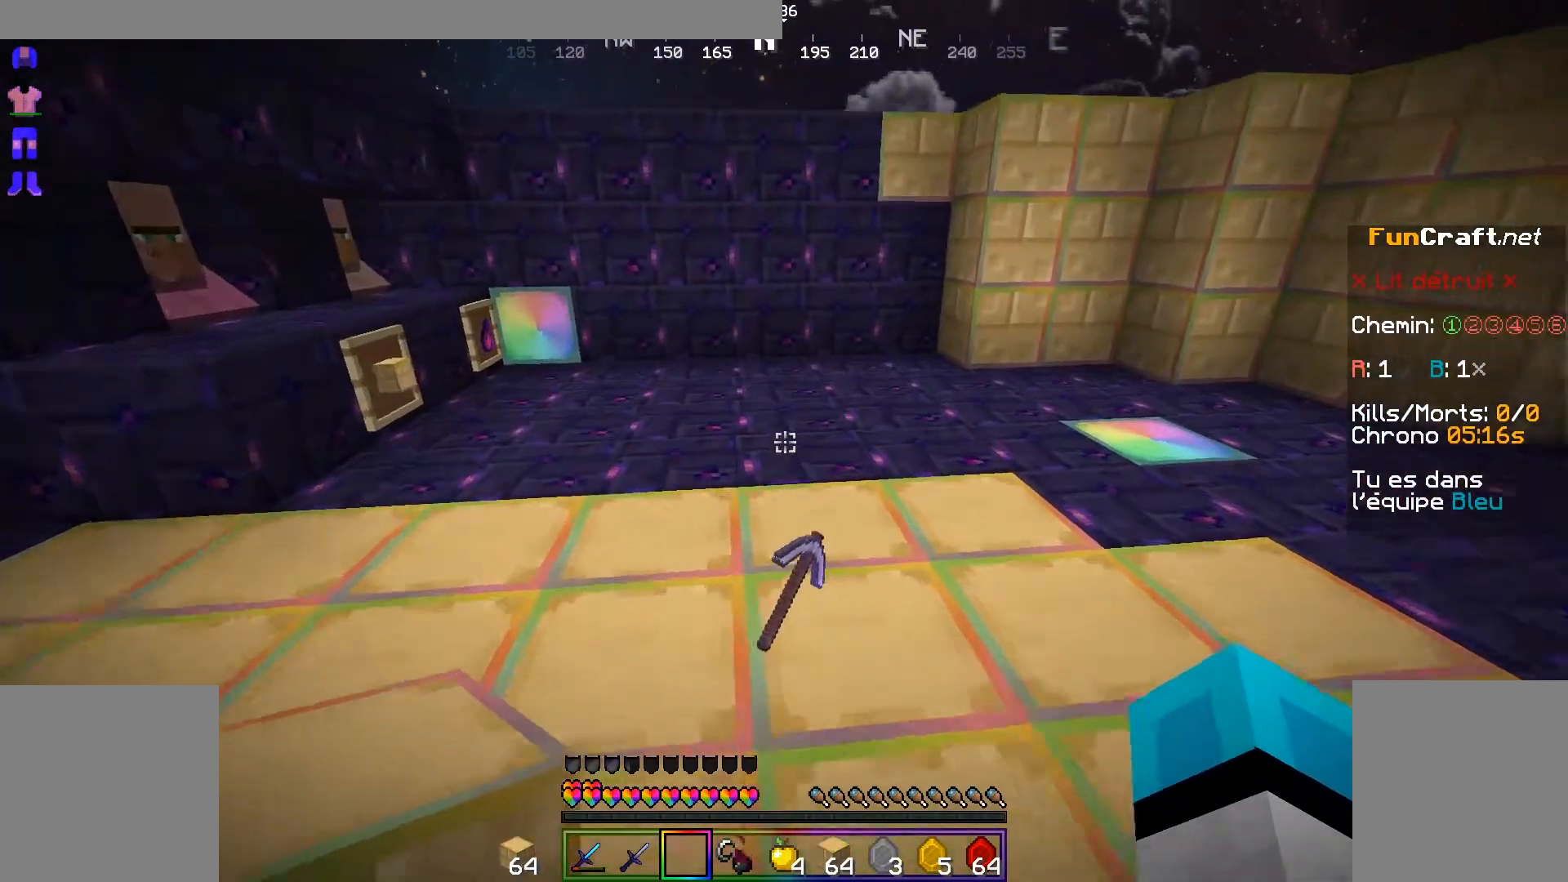
{"keys": ["s"], "mouse": [], "events": [[333, "s", "down"], [333, "z", "up"]]}
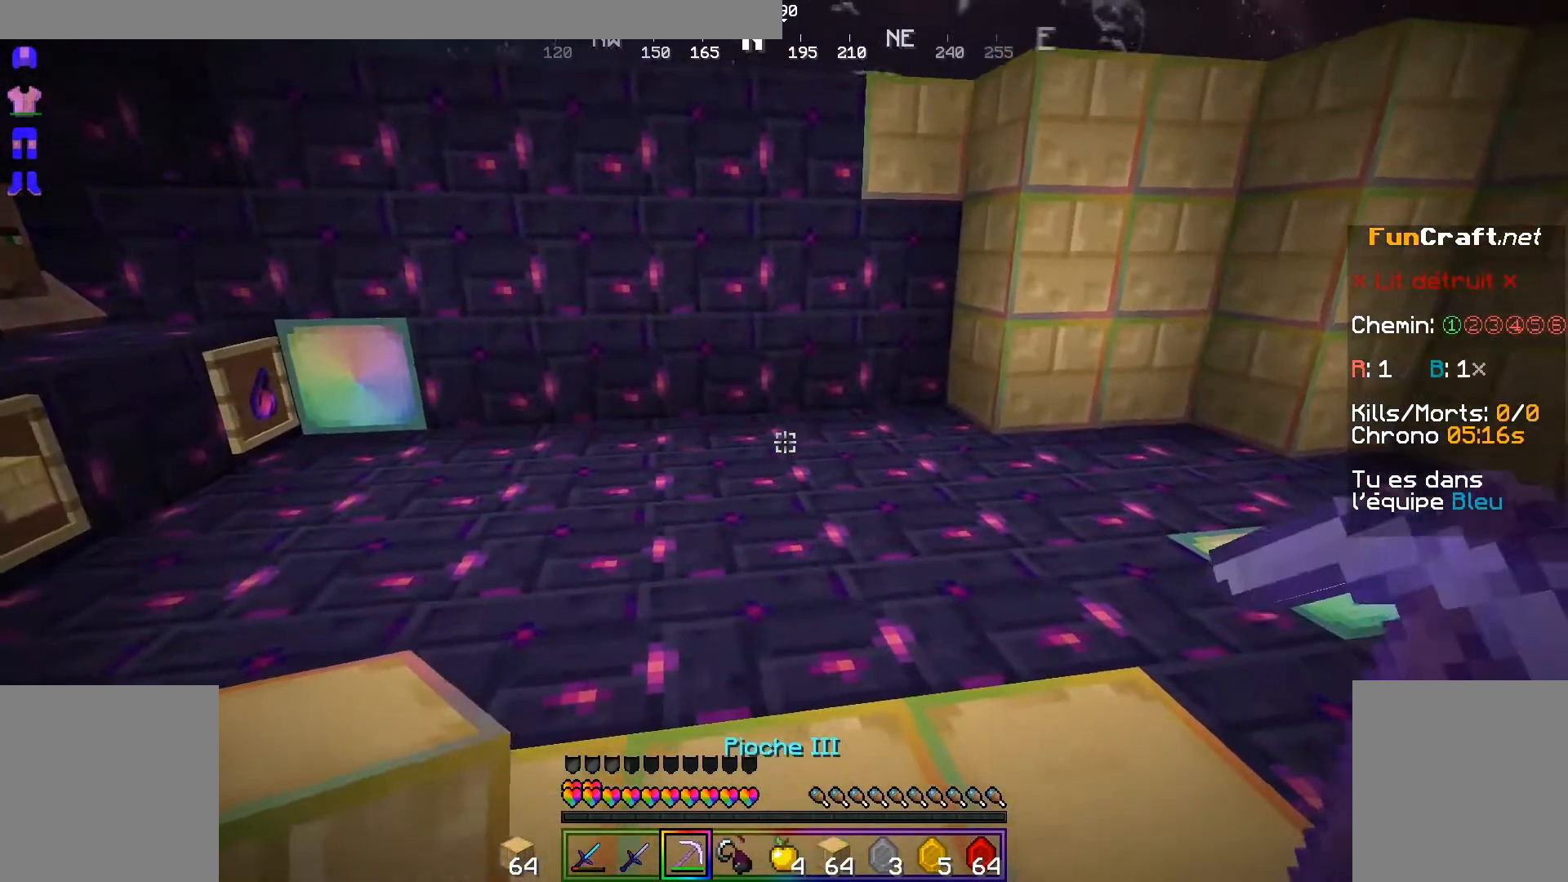
{"keys": ["z"], "mouse": ["left"], "events": [[233, "s", "up"], [350, "mouse_left", "down"], [350, "z", "down"]]}